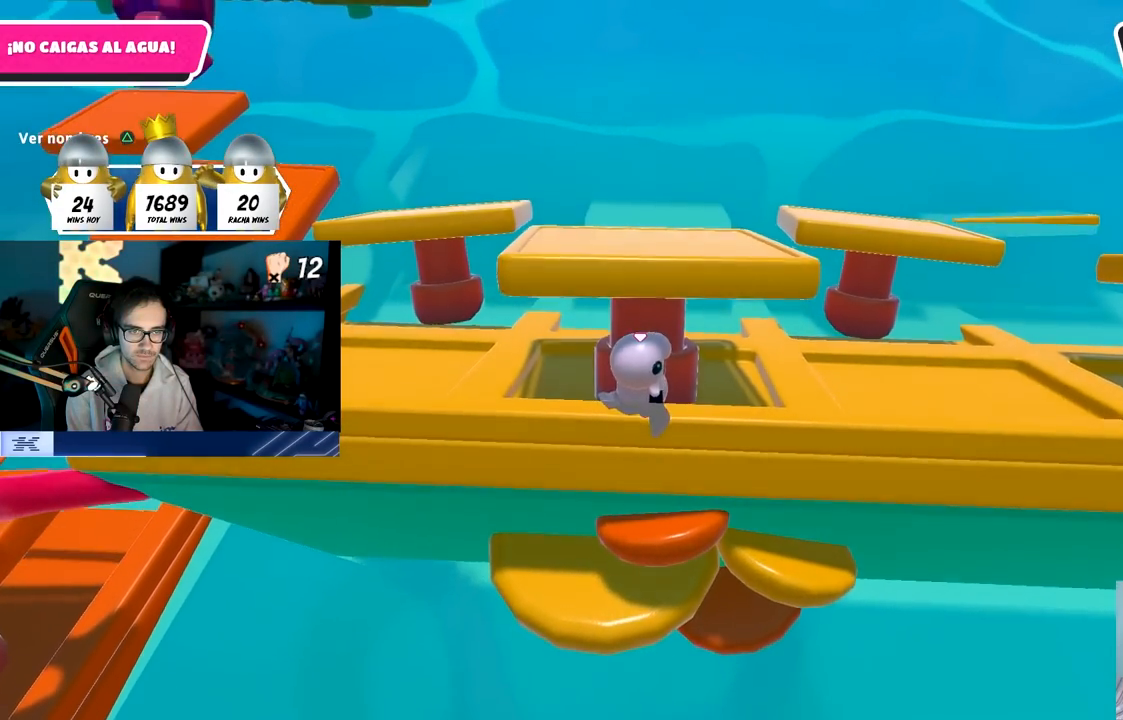
Gameplay with a controller (PlayStation layout); each line is a JSON object with the inputs held at the frame after it. "events" lists button and stick changes between this image and that frame as [ms after this image, input, new state], when the widget could be followed in between.
{"buttons": [], "left_stick": "center", "right_stick": "center", "events": [[83, "left_stick", "center"]]}
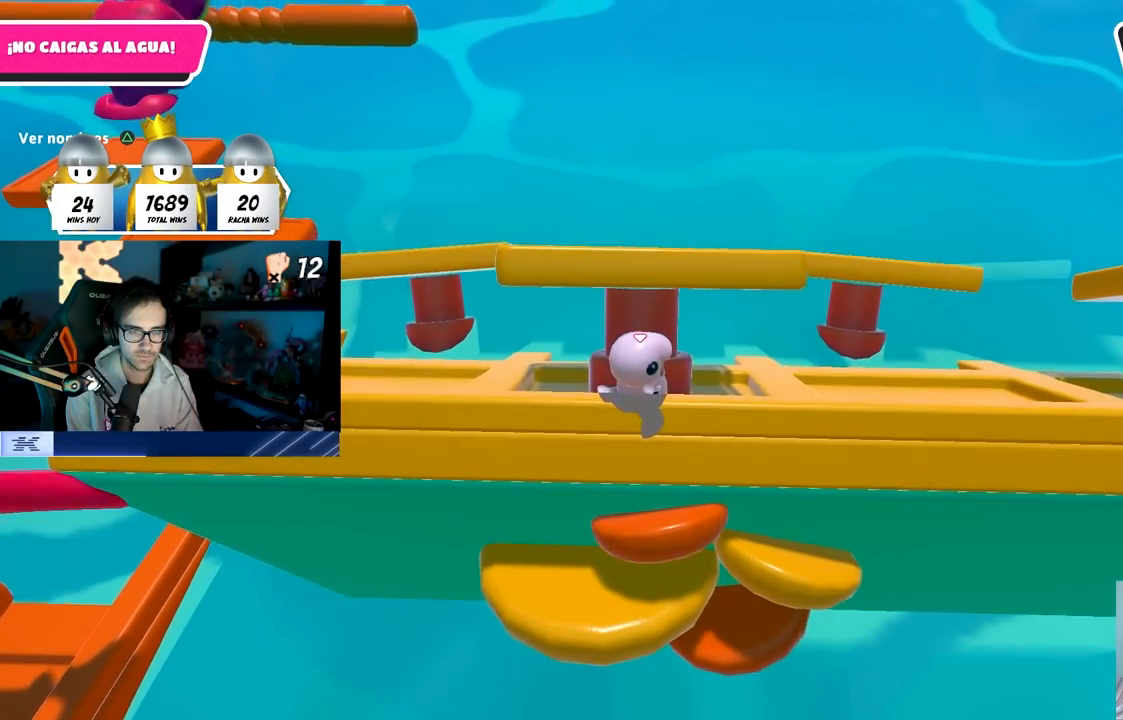
{"buttons": [], "left_stick": "center", "right_stick": "center", "events": []}
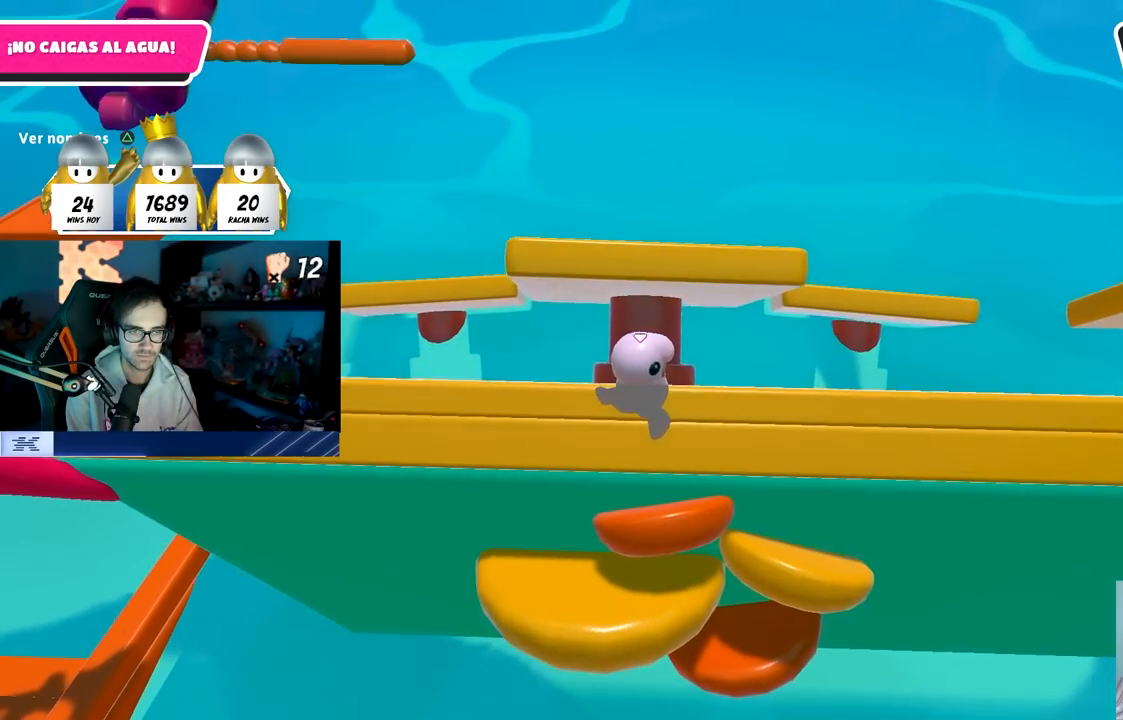
{"buttons": [], "left_stick": "center", "right_stick": "center", "events": []}
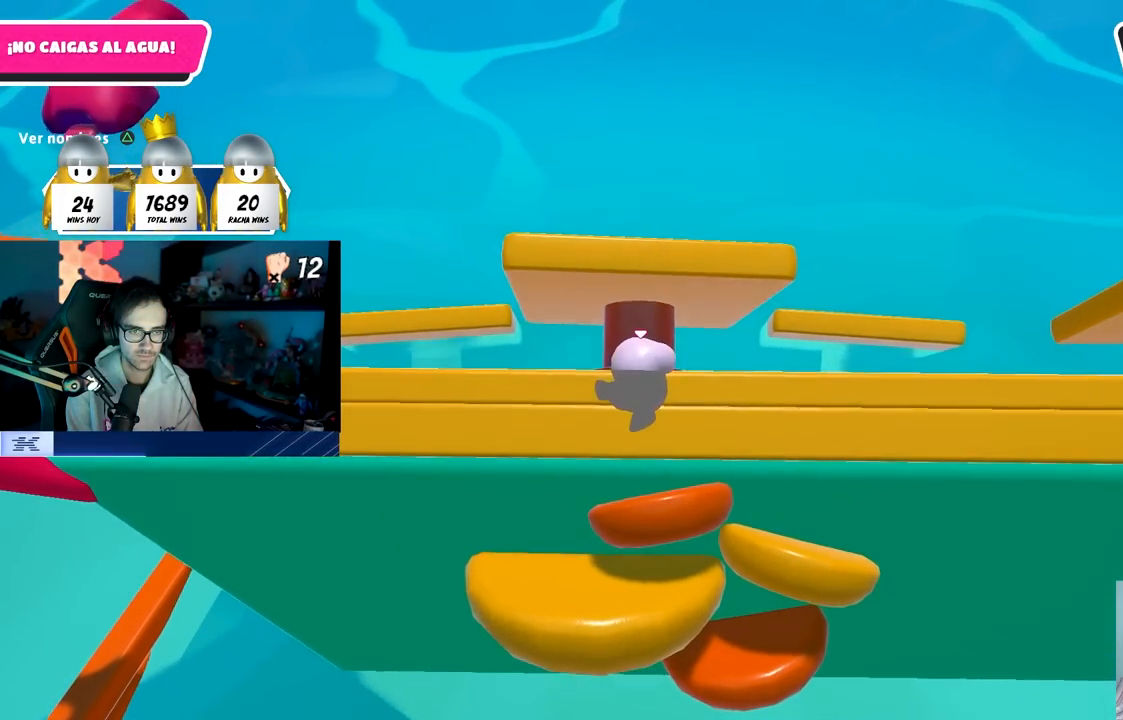
{"buttons": [], "left_stick": "center", "right_stick": "right", "events": [[450, "right_stick", "right"]]}
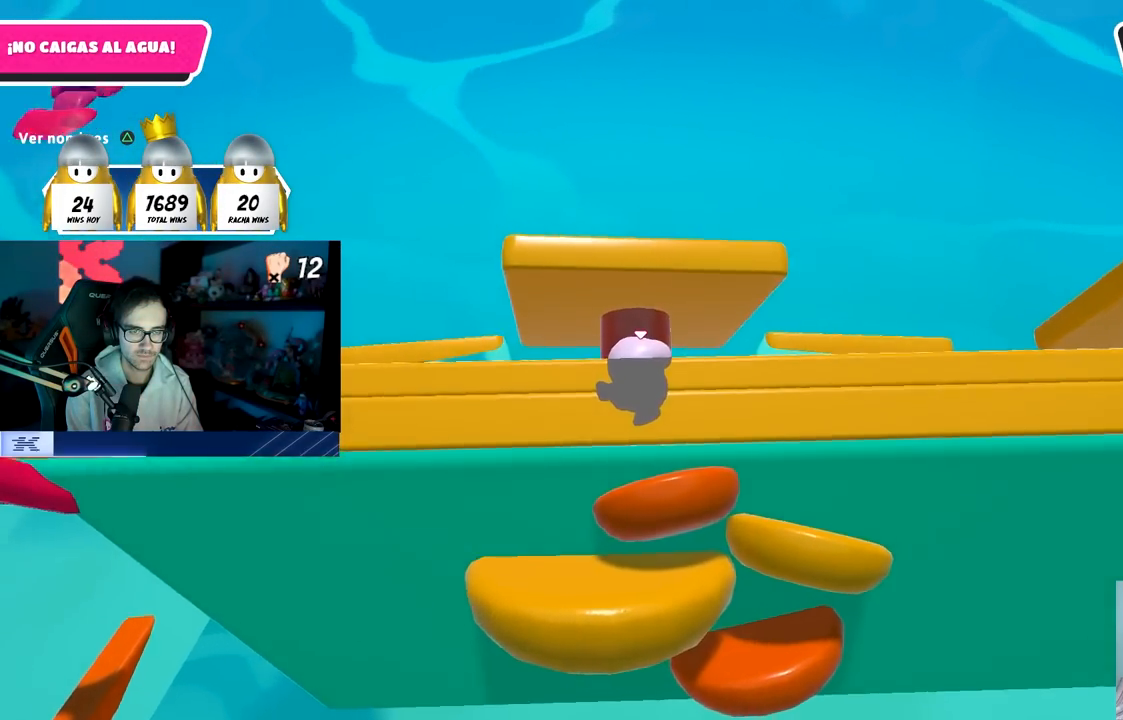
{"buttons": [], "left_stick": "center", "right_stick": "up-right", "events": [[383, "right_stick", "up-right"]]}
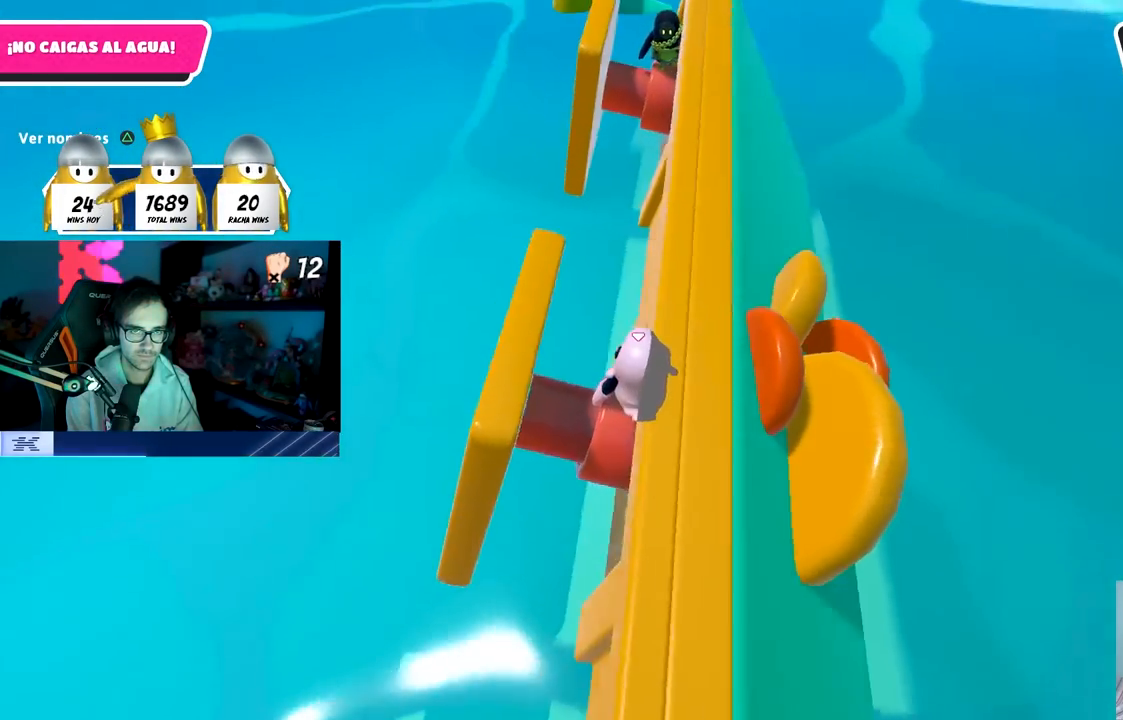
{"buttons": [], "left_stick": "center", "right_stick": "center", "events": [[67, "right_stick", "center"], [183, "TRIANGLE", "down"], [333, "TRIANGLE", "up"]]}
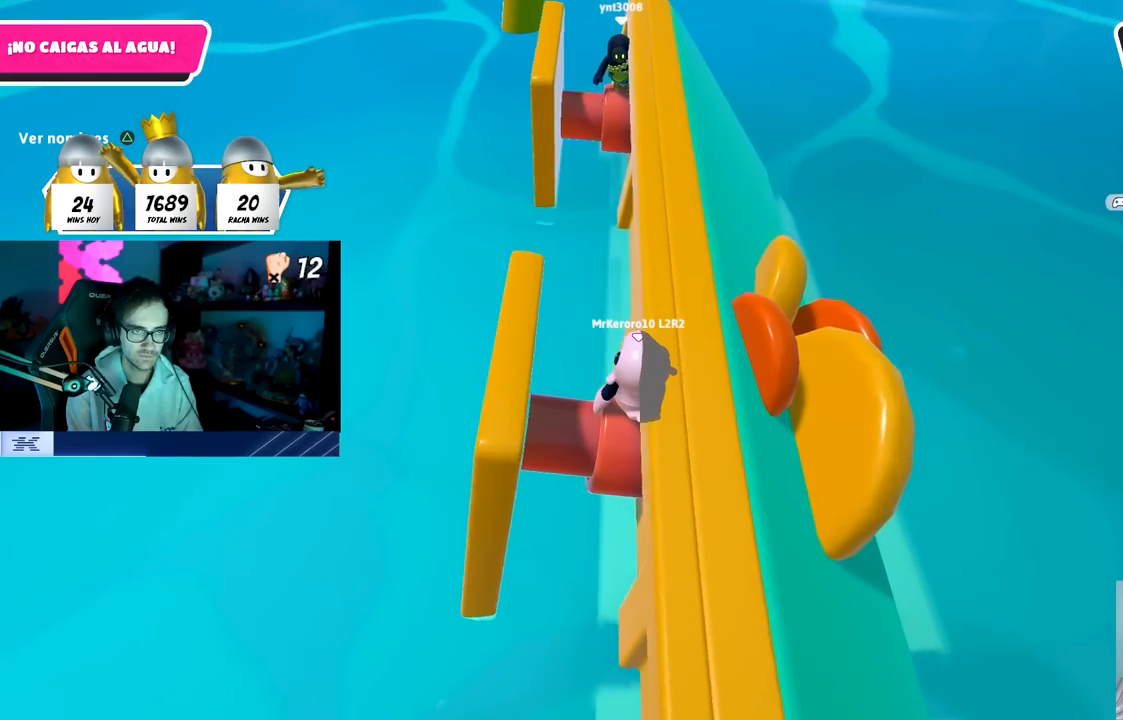
{"buttons": [], "left_stick": "center", "right_stick": "up-right", "events": [[267, "right_stick", "up-right"]]}
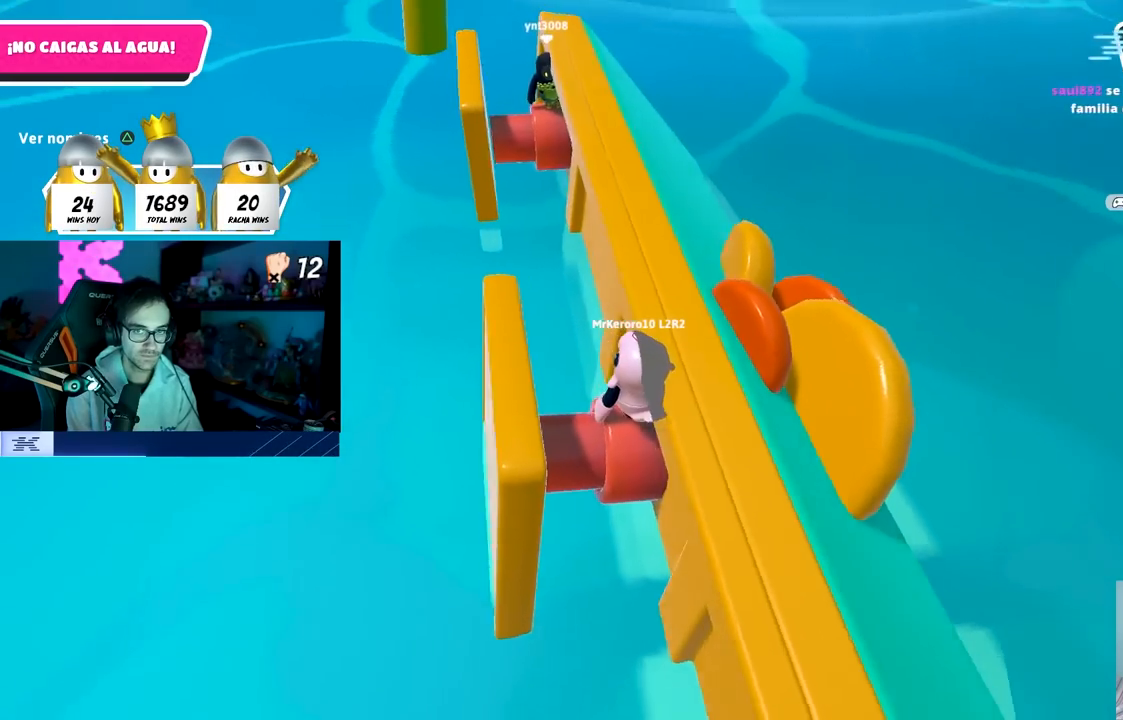
{"buttons": [], "left_stick": "center", "right_stick": "center", "events": [[500, "right_stick", "center"]]}
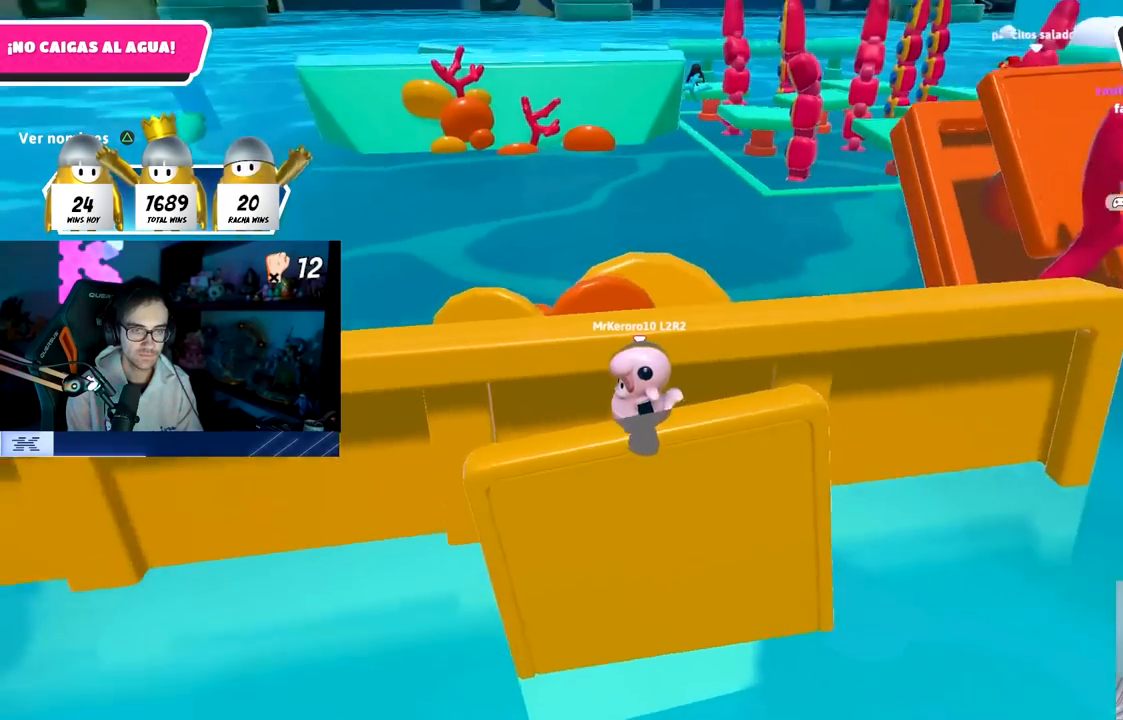
{"buttons": [], "left_stick": "center", "right_stick": "center", "events": []}
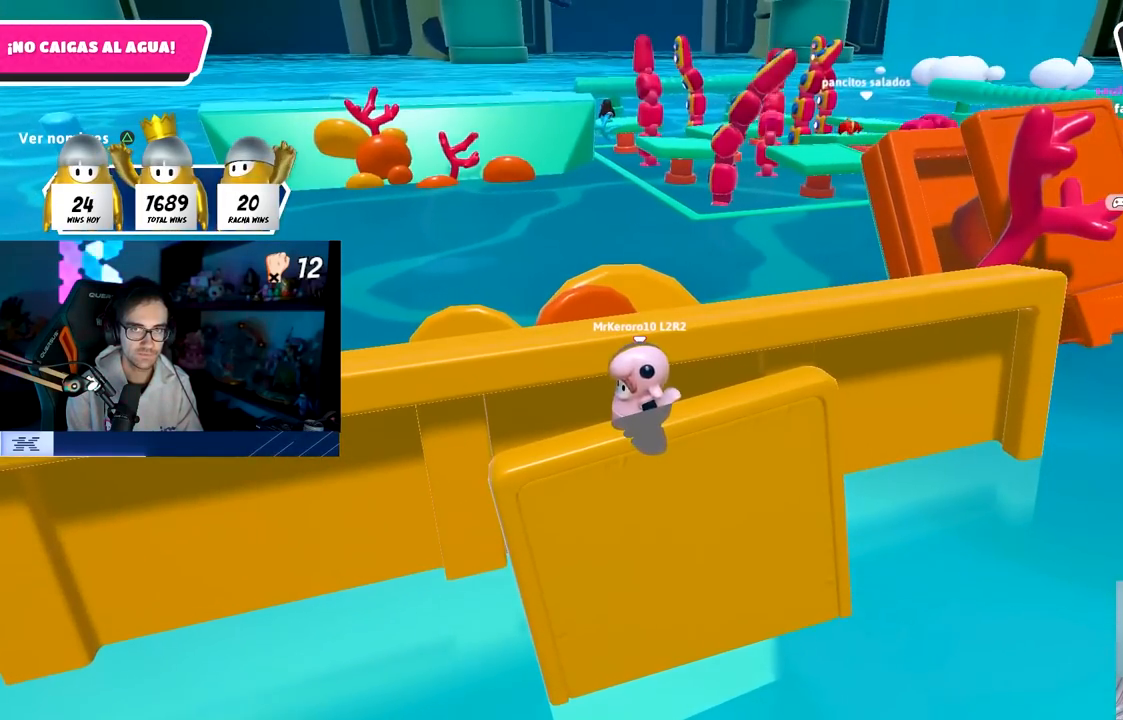
{"buttons": [], "left_stick": "center", "right_stick": "center", "events": []}
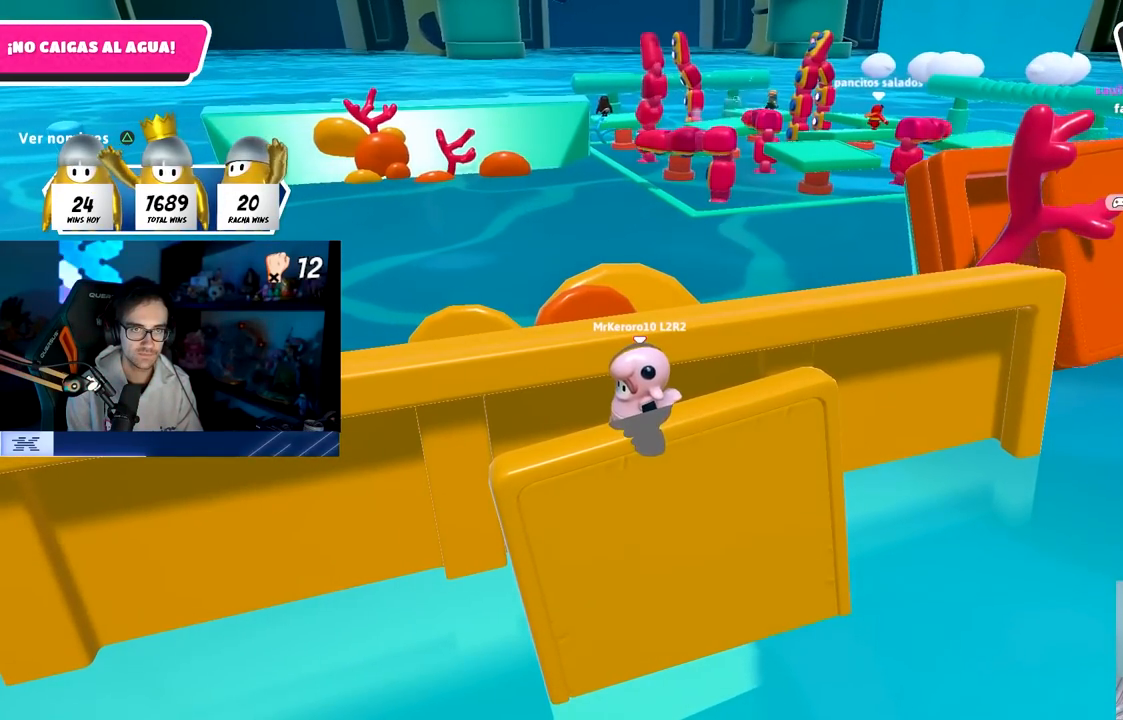
{"buttons": [], "left_stick": "center", "right_stick": "left", "events": [[183, "right_stick", "left"]]}
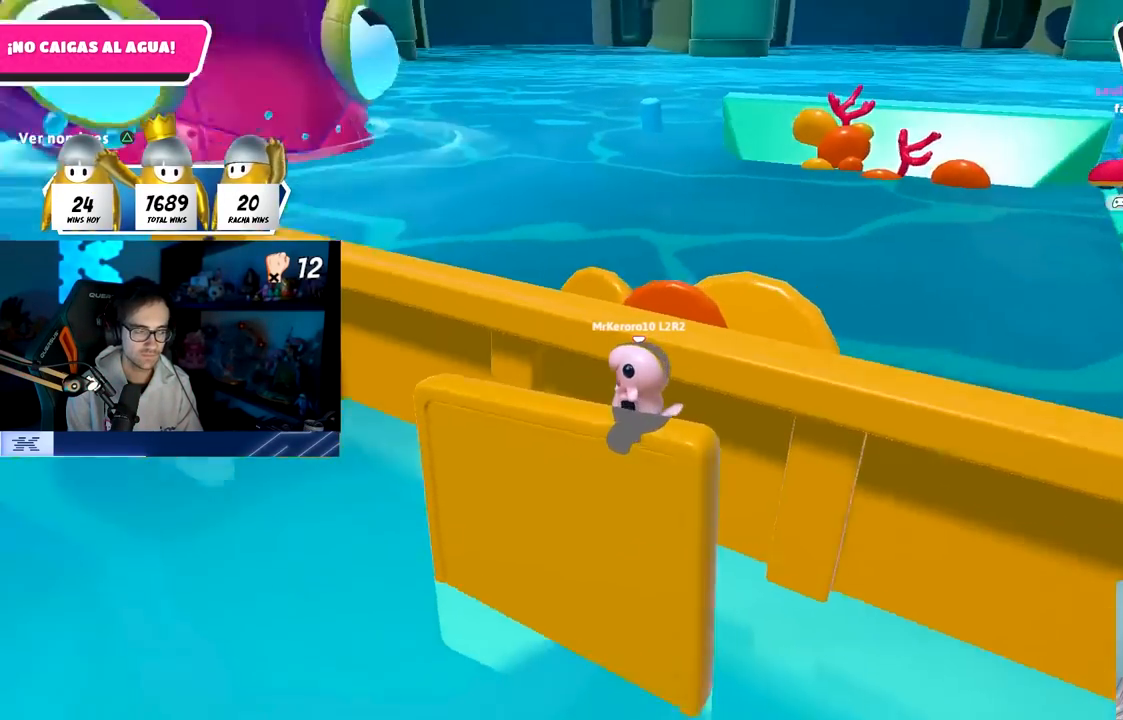
{"buttons": ["TRIANGLE"], "left_stick": "center", "right_stick": "center", "events": [[167, "right_stick", "down-left"], [317, "right_stick", "center"], [500, "TRIANGLE", "down"]]}
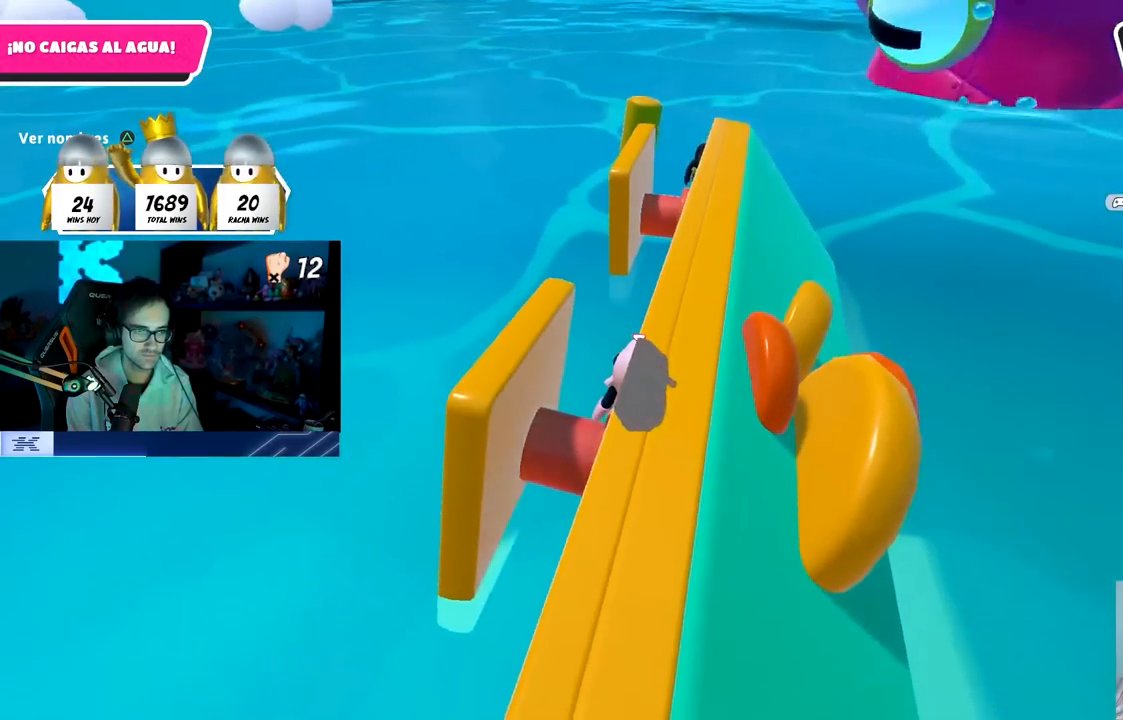
{"buttons": [], "left_stick": "center", "right_stick": "center", "events": [[100, "TRIANGLE", "up"], [283, "right_stick", "down-right"], [417, "right_stick", "center"]]}
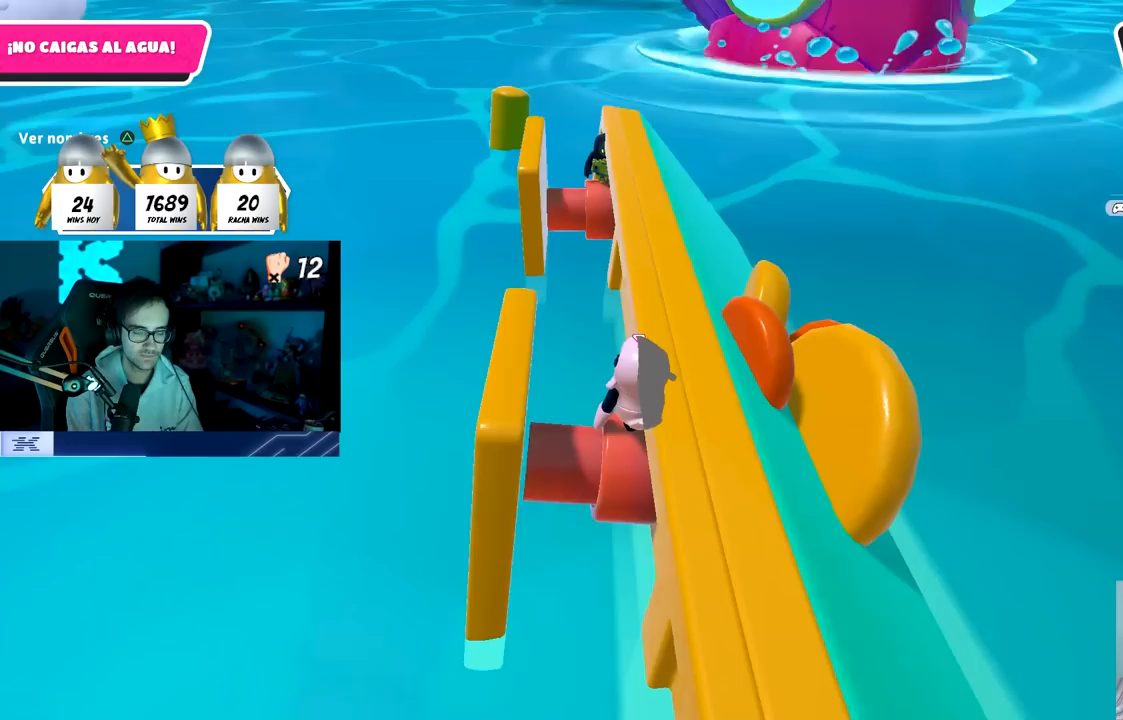
{"buttons": [], "left_stick": "center", "right_stick": "center", "events": [[267, "right_stick", "down"], [417, "right_stick", "center"]]}
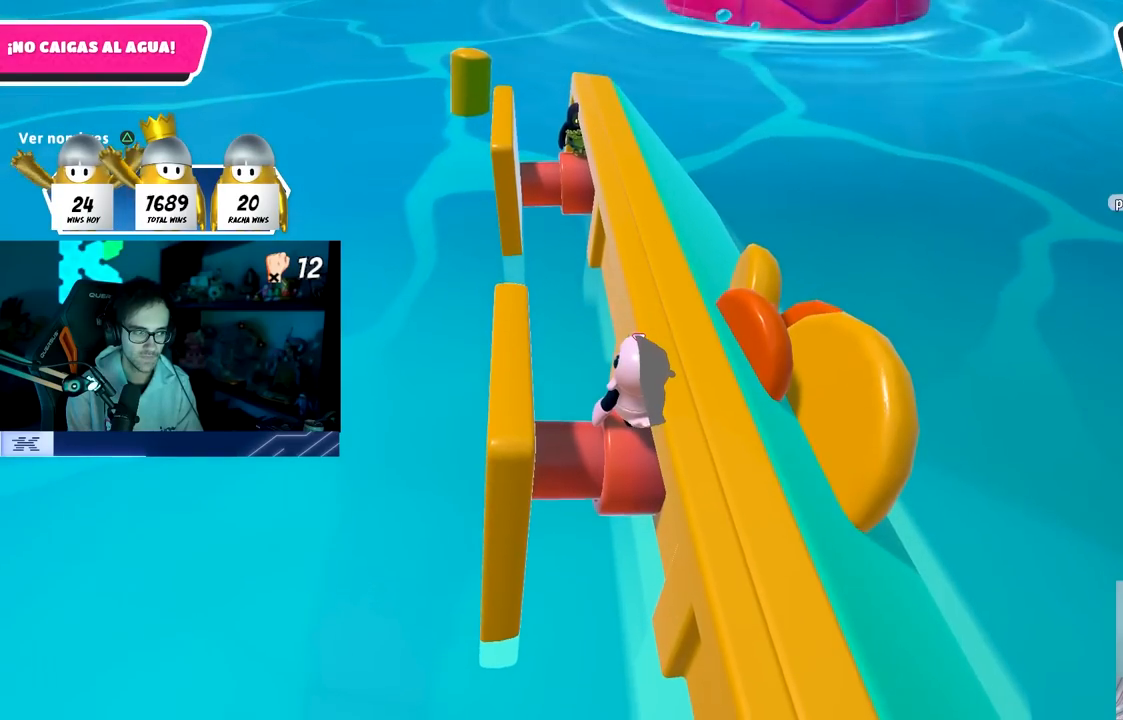
{"buttons": [], "left_stick": "center", "right_stick": "down", "events": [[133, "right_stick", "down"], [283, "right_stick", "center"], [467, "right_stick", "down"]]}
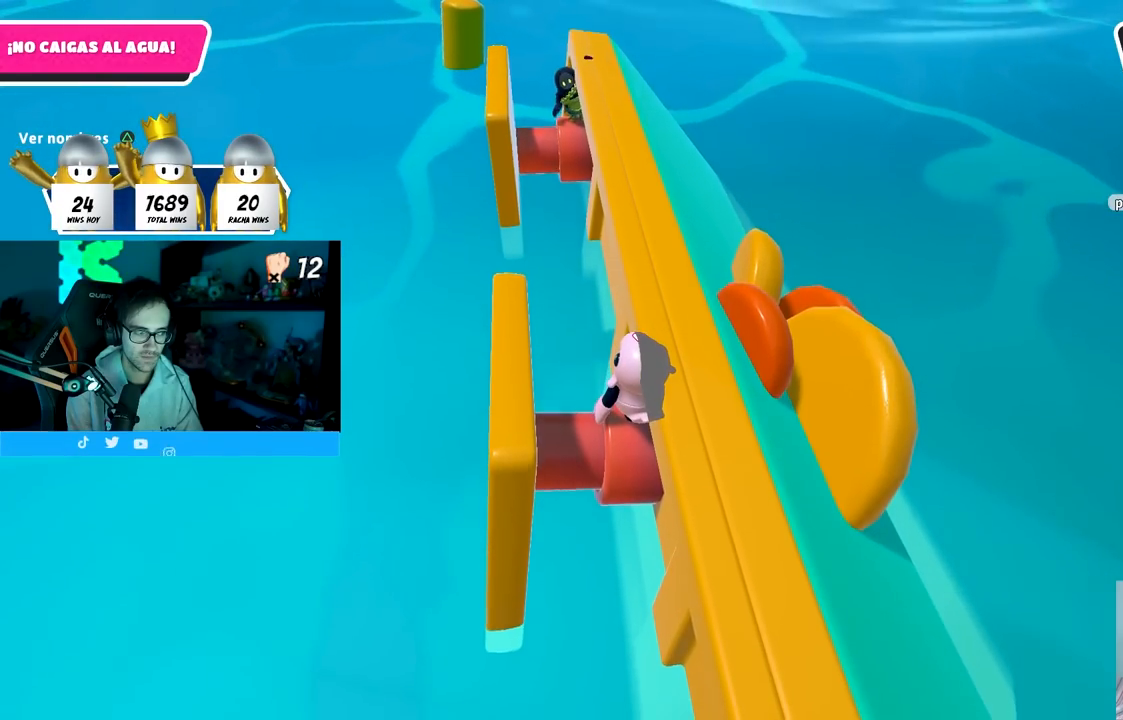
{"buttons": [], "left_stick": "center", "right_stick": "center", "events": [[167, "right_stick", "center"]]}
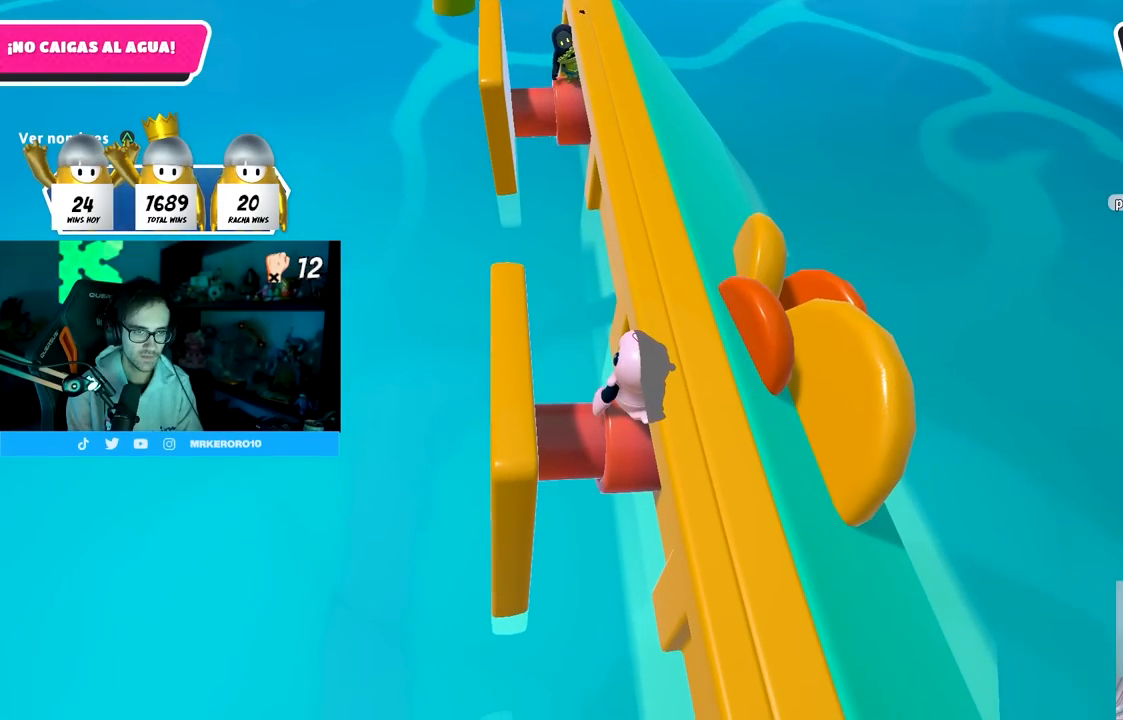
{"buttons": [], "left_stick": "center", "right_stick": "center", "events": [[283, "right_stick", "down"], [467, "right_stick", "center"]]}
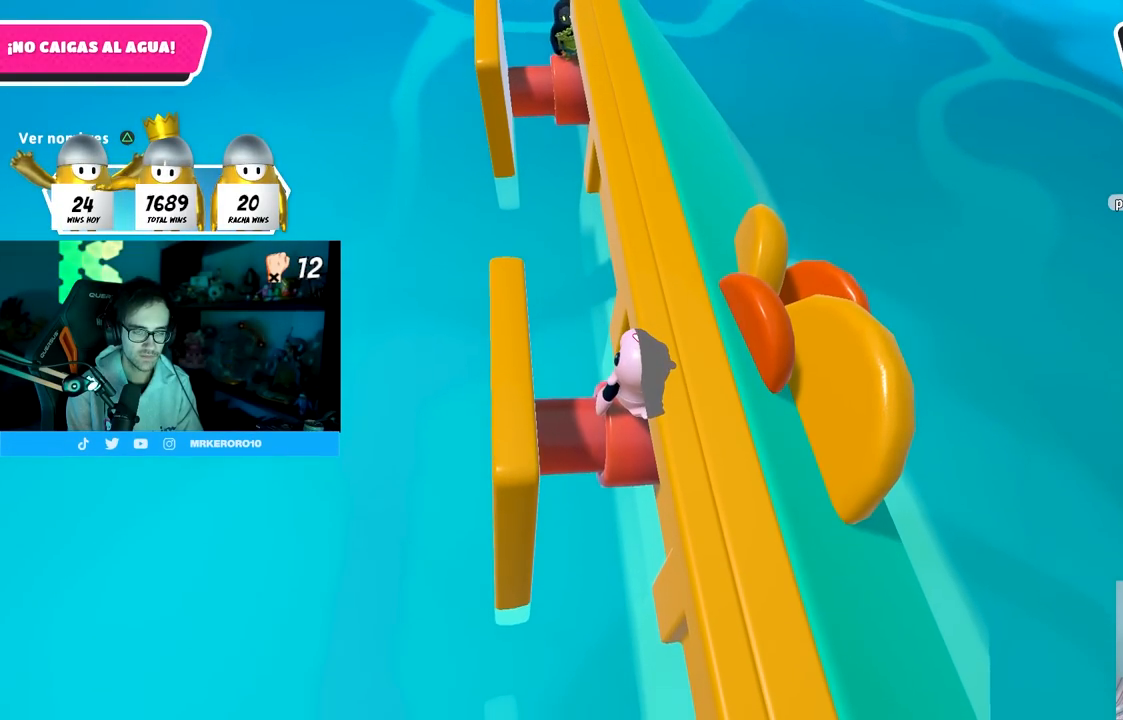
{"buttons": [], "left_stick": "center", "right_stick": "center", "events": []}
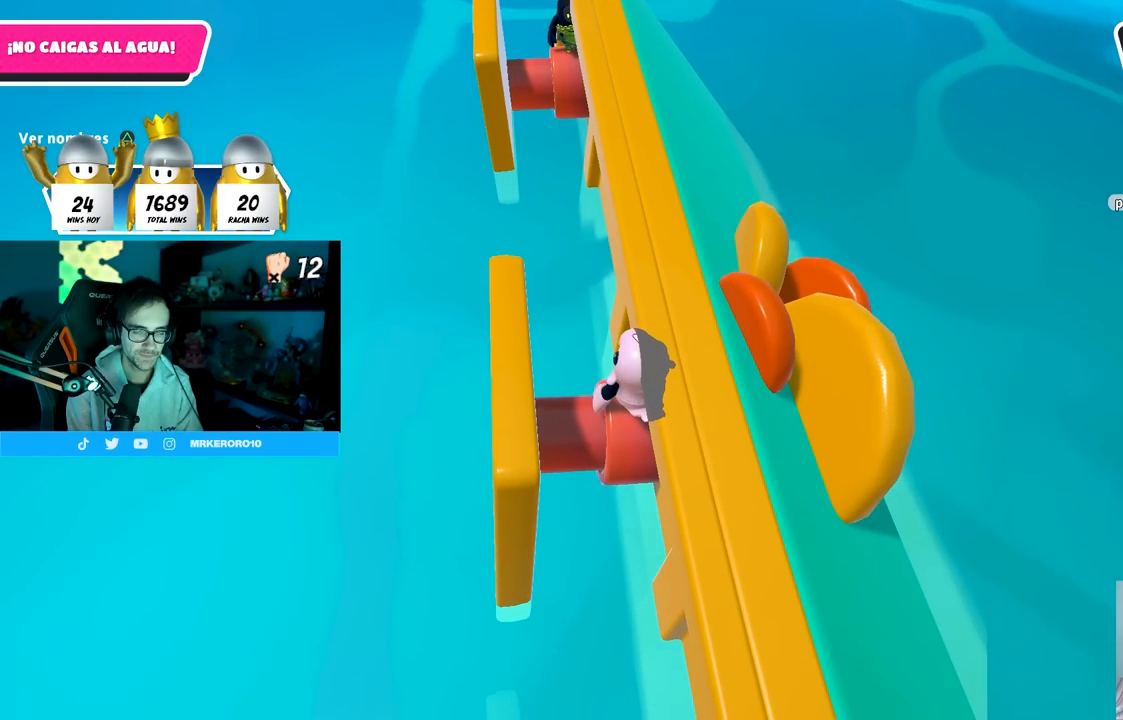
{"buttons": [], "left_stick": "center", "right_stick": "center", "events": []}
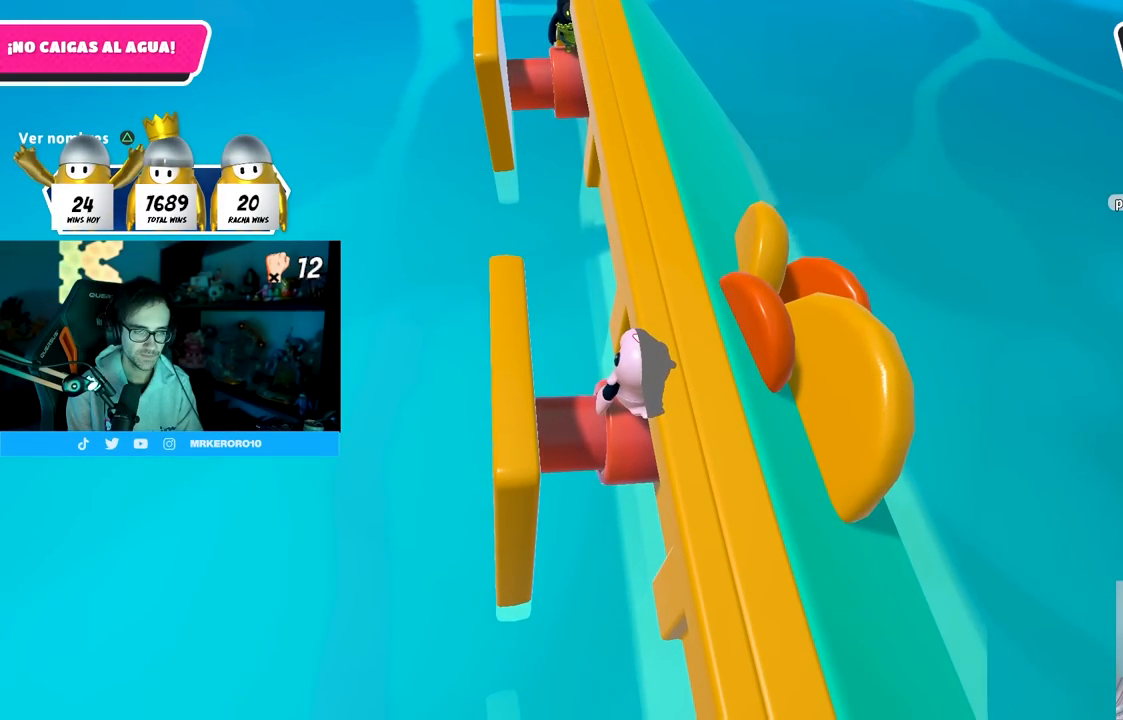
{"buttons": [], "left_stick": "center", "right_stick": "center", "events": []}
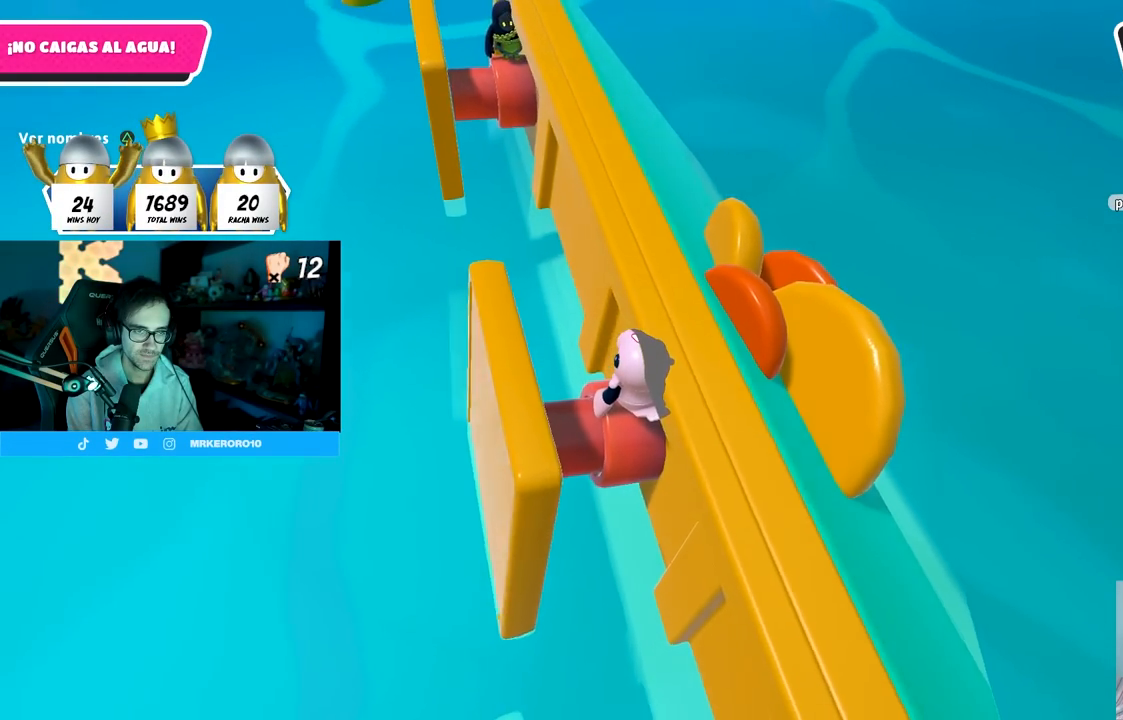
{"buttons": [], "left_stick": "up", "right_stick": "left", "events": [[100, "right_stick", "down-left"], [250, "right_stick", "center"], [417, "right_stick", "left"], [450, "left_stick", "up"]]}
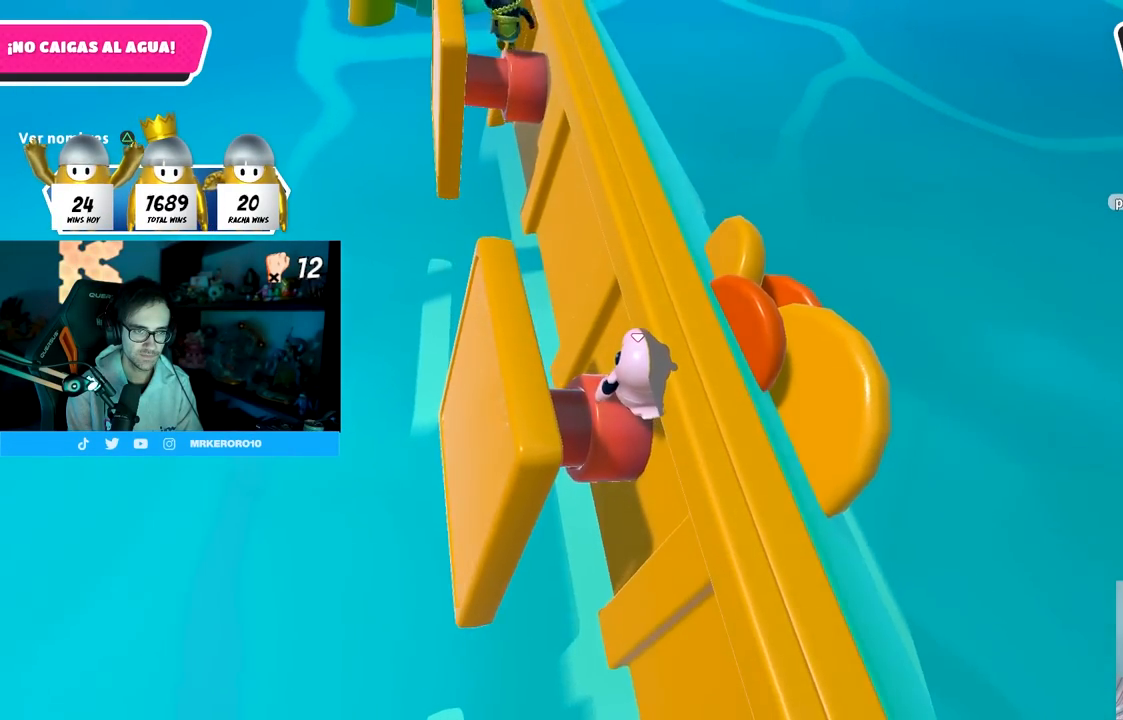
{"buttons": [], "left_stick": "up", "right_stick": "left", "events": [[33, "left_stick", "center"], [217, "left_stick", "up"]]}
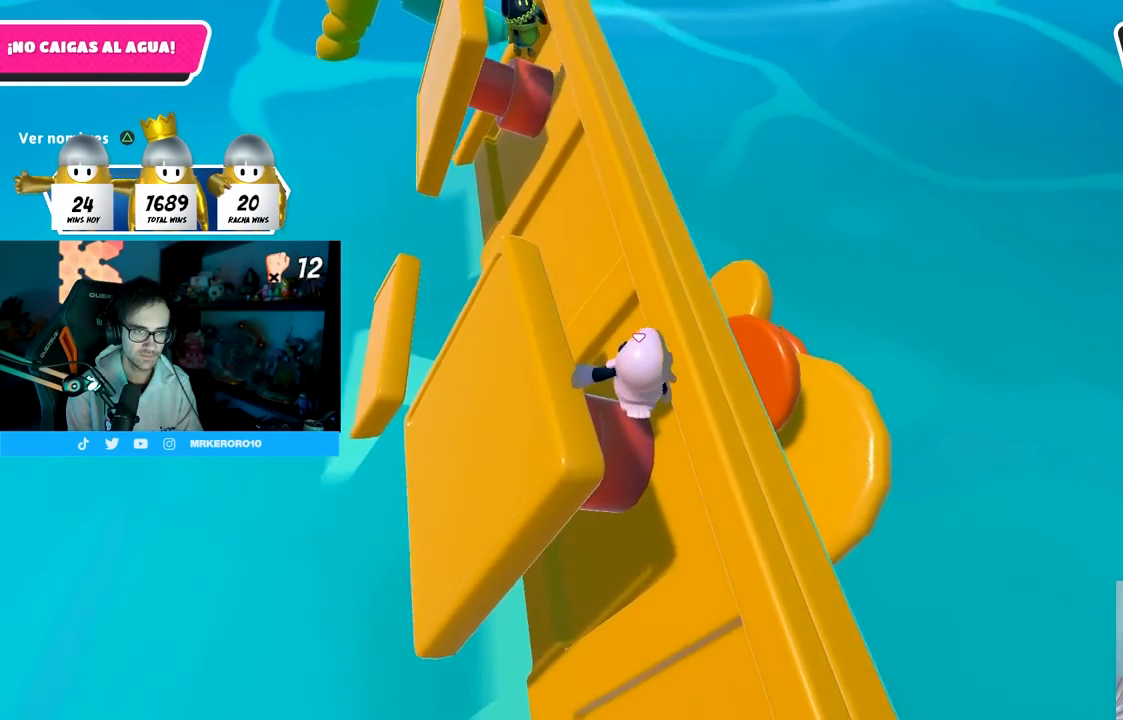
{"buttons": [], "left_stick": "up-left", "right_stick": "center", "events": [[117, "right_stick", "down-left"], [267, "right_stick", "center"], [383, "left_stick", "up-left"]]}
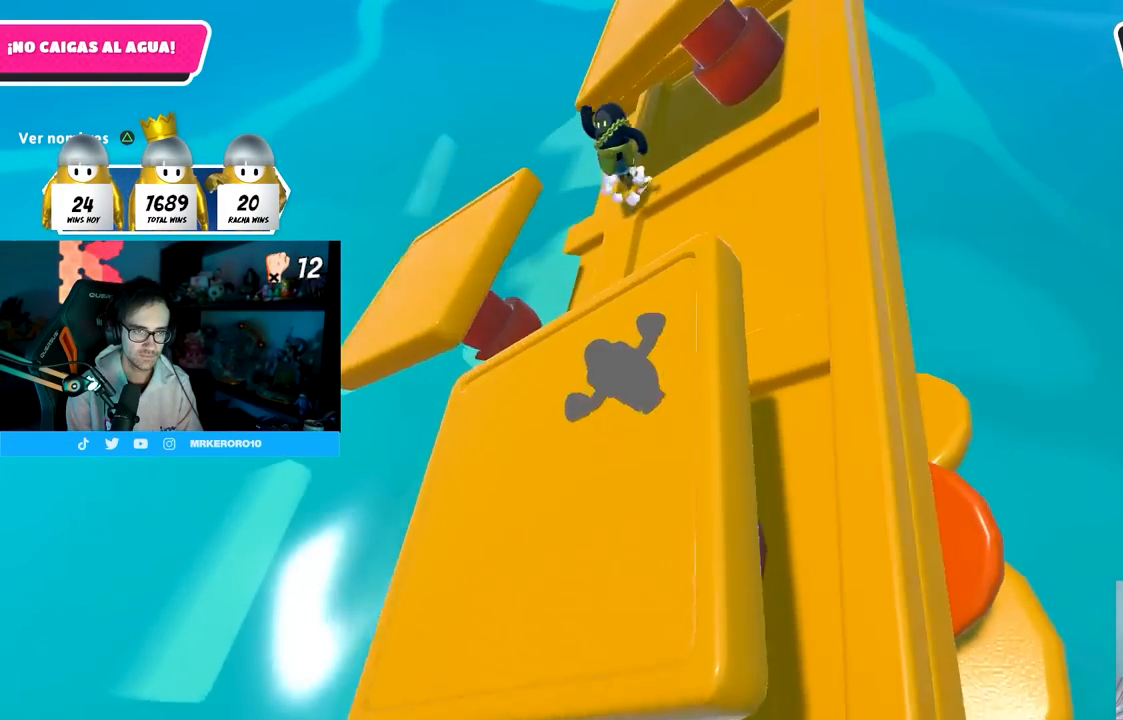
{"buttons": [], "left_stick": "left", "right_stick": "center", "events": [[17, "left_stick", "left"], [33, "CROSS", "down"], [267, "CROSS", "up"], [300, "SQUARE", "down"], [433, "SQUARE", "up"]]}
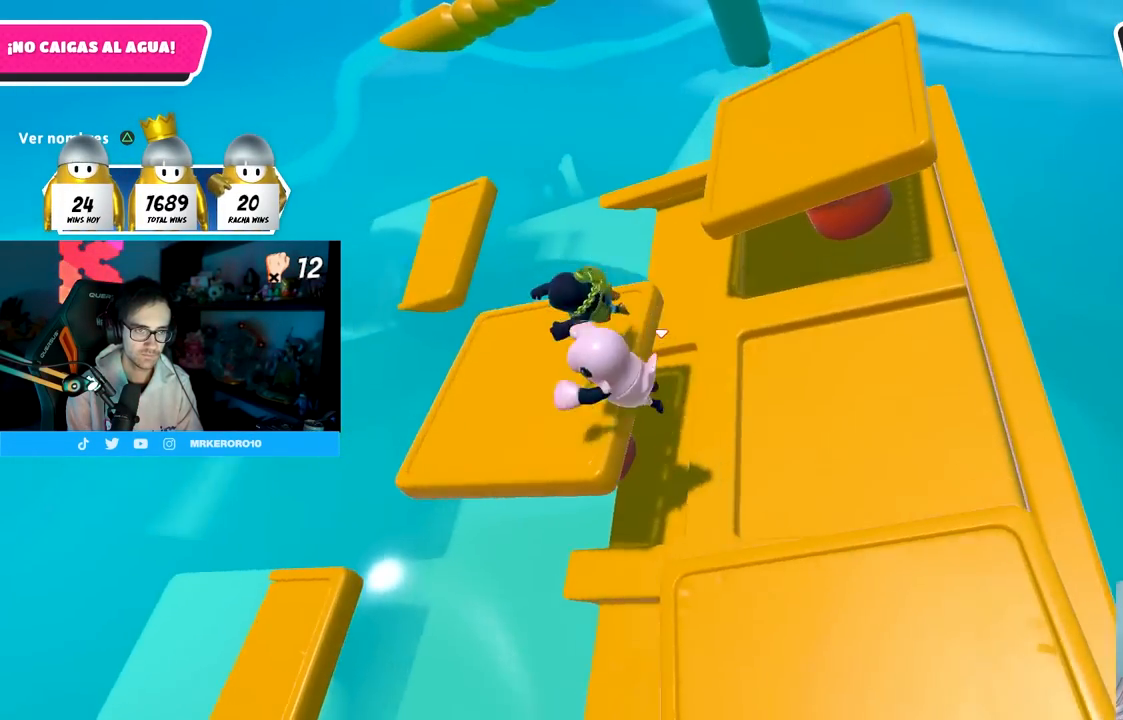
{"buttons": [], "left_stick": "up", "right_stick": "right", "events": [[67, "right_stick", "left"], [200, "right_stick", "center"], [367, "right_stick", "right"], [400, "left_stick", "up"]]}
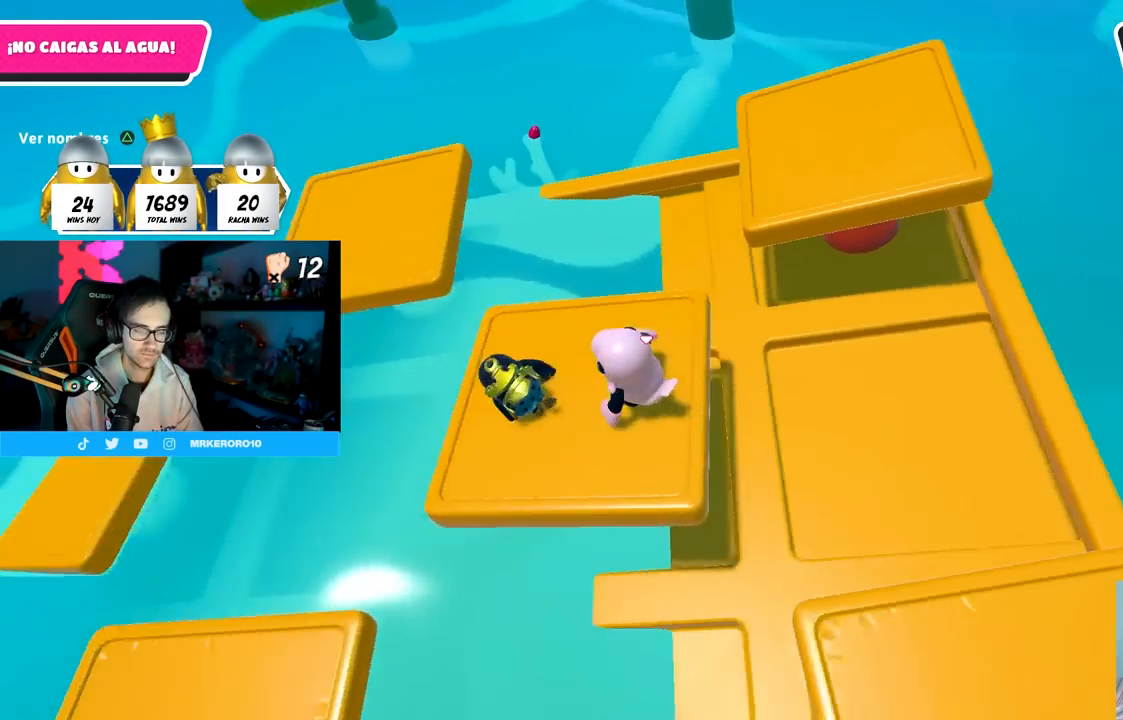
{"buttons": [], "left_stick": "down-left", "right_stick": "up-right", "events": [[167, "left_stick", "down-left"], [233, "right_stick", "up-right"], [283, "left_stick", "down-right"], [433, "left_stick", "down-left"]]}
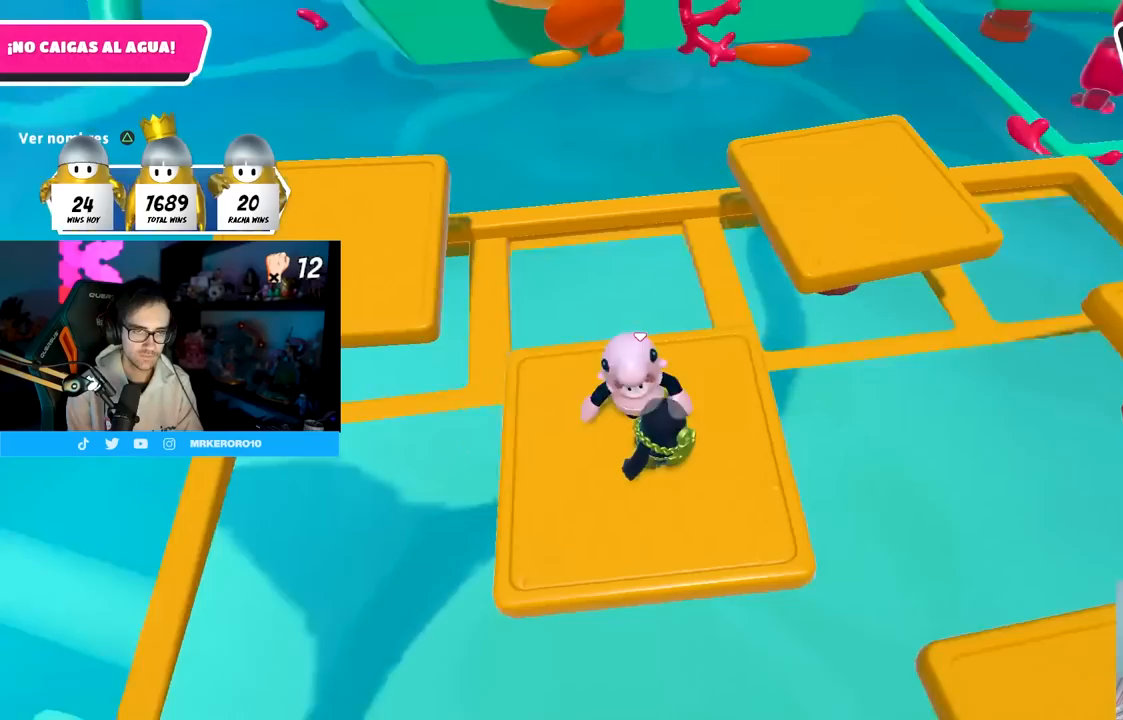
{"buttons": [], "left_stick": "center", "right_stick": "up-right", "events": [[17, "right_stick", "center"], [33, "left_stick", "center"], [217, "right_stick", "right"], [317, "right_stick", "up-right"], [417, "DPAD_DOWN", "down"], [467, "DPAD_DOWN", "up"]]}
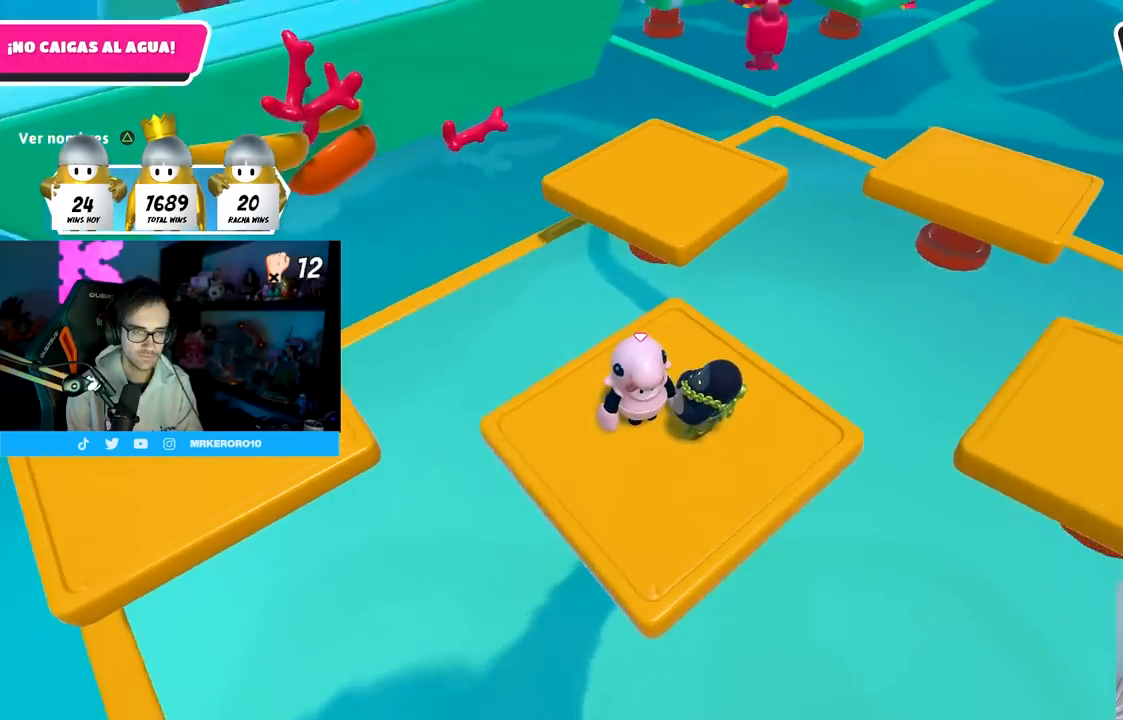
{"buttons": [], "left_stick": "center", "right_stick": "center", "events": [[33, "DPAD_DOWN", "down"], [133, "DPAD_DOWN", "up"], [200, "right_stick", "center"]]}
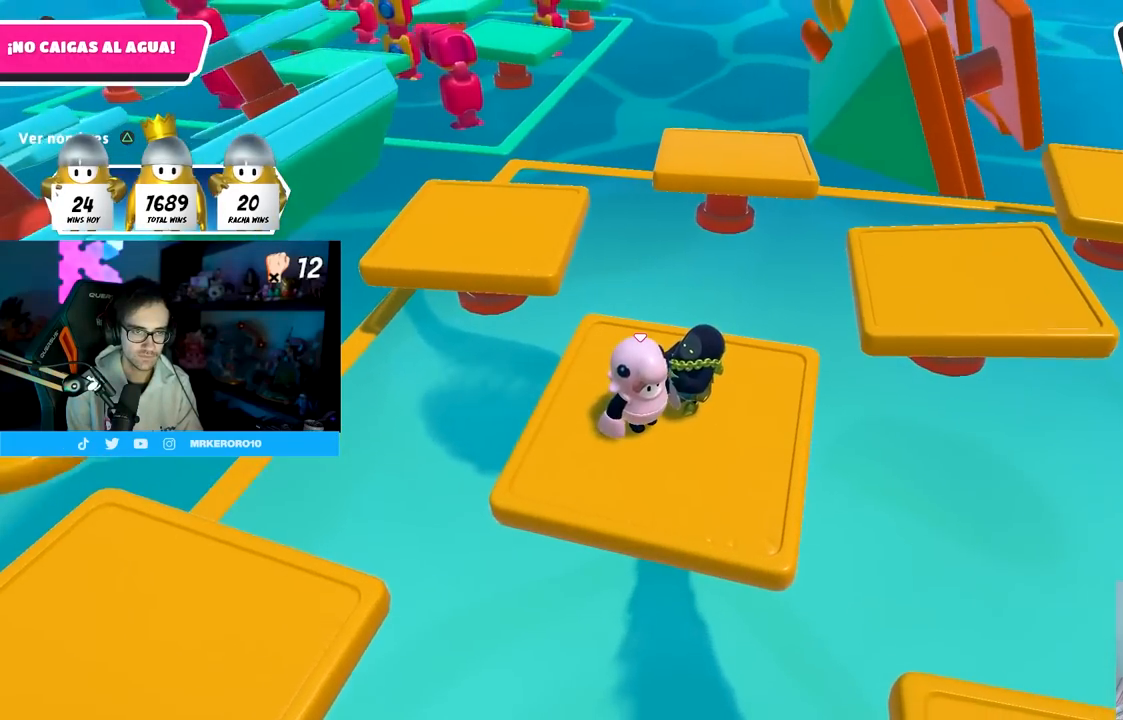
{"buttons": [], "left_stick": "center", "right_stick": "center", "events": [[83, "DPAD_DOWN", "down"], [183, "DPAD_DOWN", "up"], [250, "DPAD_DOWN", "down"], [350, "DPAD_DOWN", "up"]]}
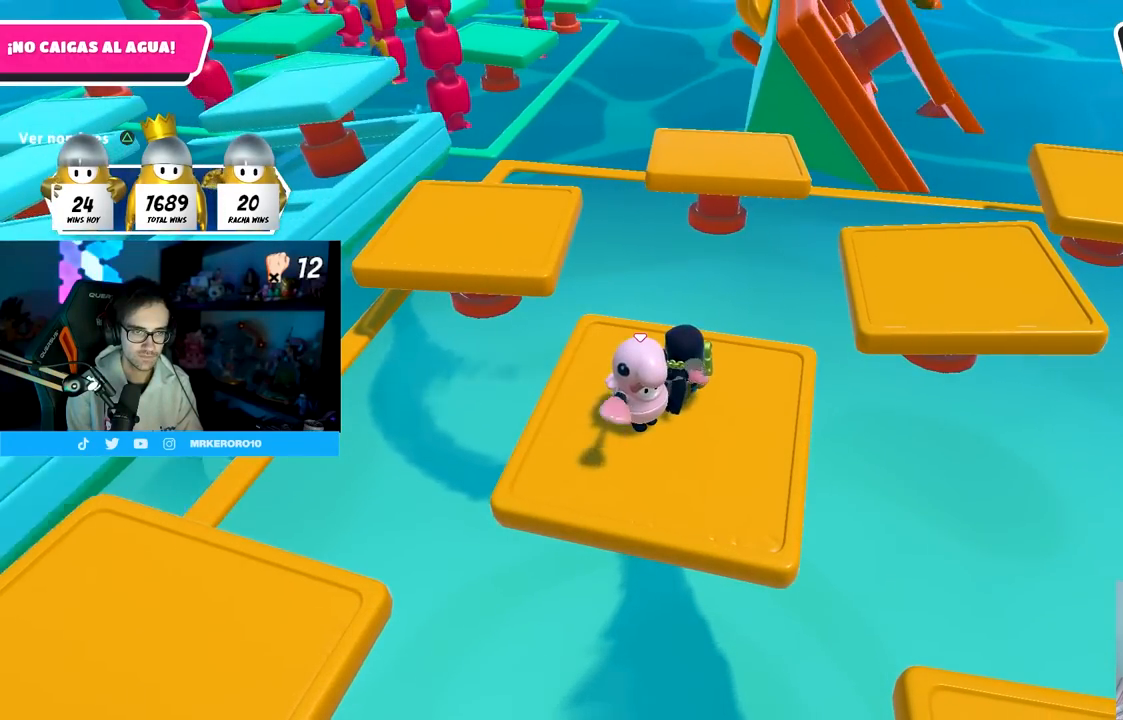
{"buttons": [], "left_stick": "up-right", "right_stick": "center", "events": [[467, "left_stick", "up-right"]]}
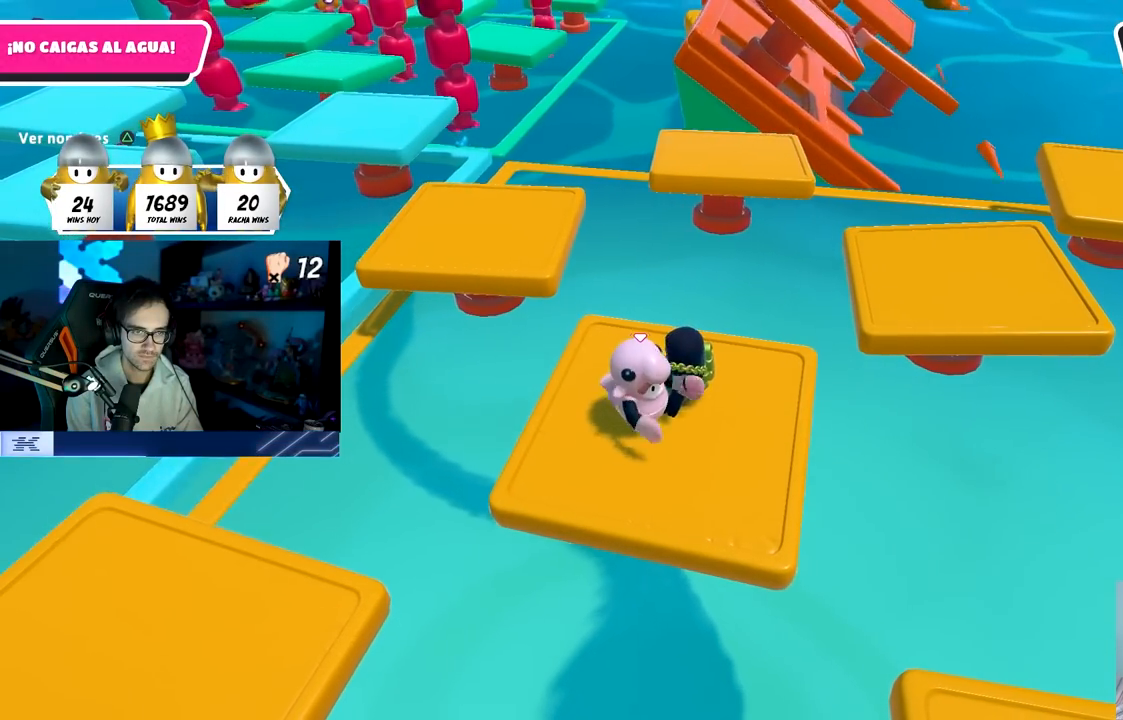
{"buttons": [], "left_stick": "center", "right_stick": "left", "events": [[33, "left_stick", "center"], [167, "right_stick", "left"], [233, "DPAD_RIGHT", "down"], [267, "DPAD_RIGHT", "up"]]}